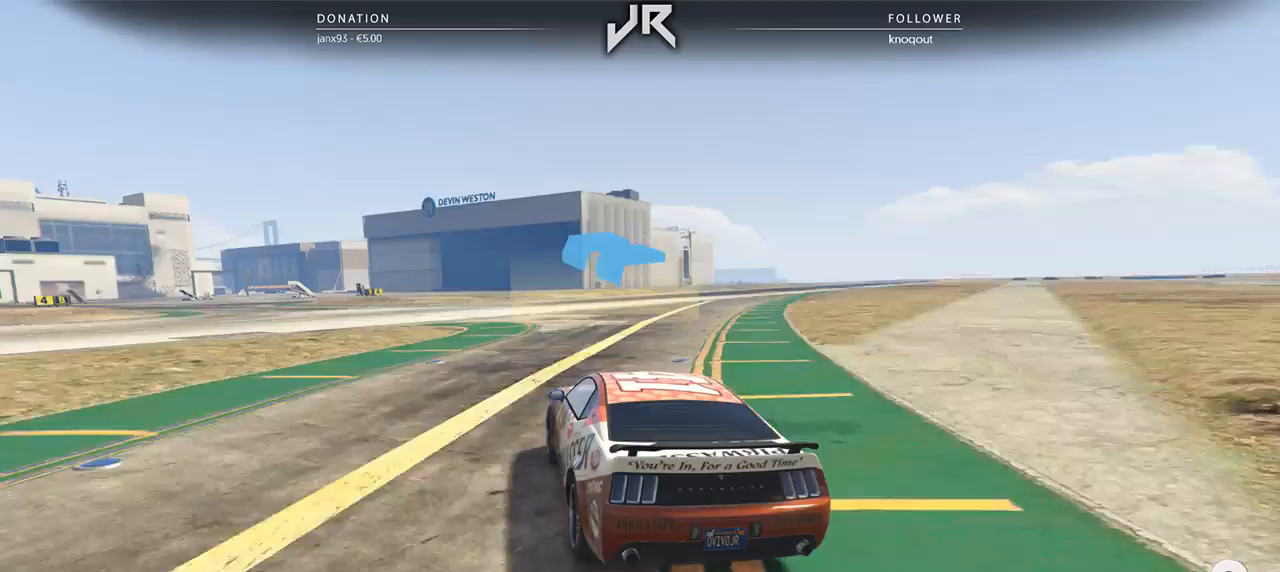
Gameplay with a controller (Xbox layout); each line is a JSON object with the inputs held at the frame after it. "events" lists button and stick changes between this image and that frame as [ms after this image, input, new state], when the widget could be followed in between. Not read: R2.
{"buttons": [], "left_stick": "down-left", "right_stick": "center", "events": [[42, "left_stick", "left"], [167, "left_stick", "center"], [229, "left_stick", "left"], [438, "left_stick", "center"], [500, "left_stick", "down-left"]]}
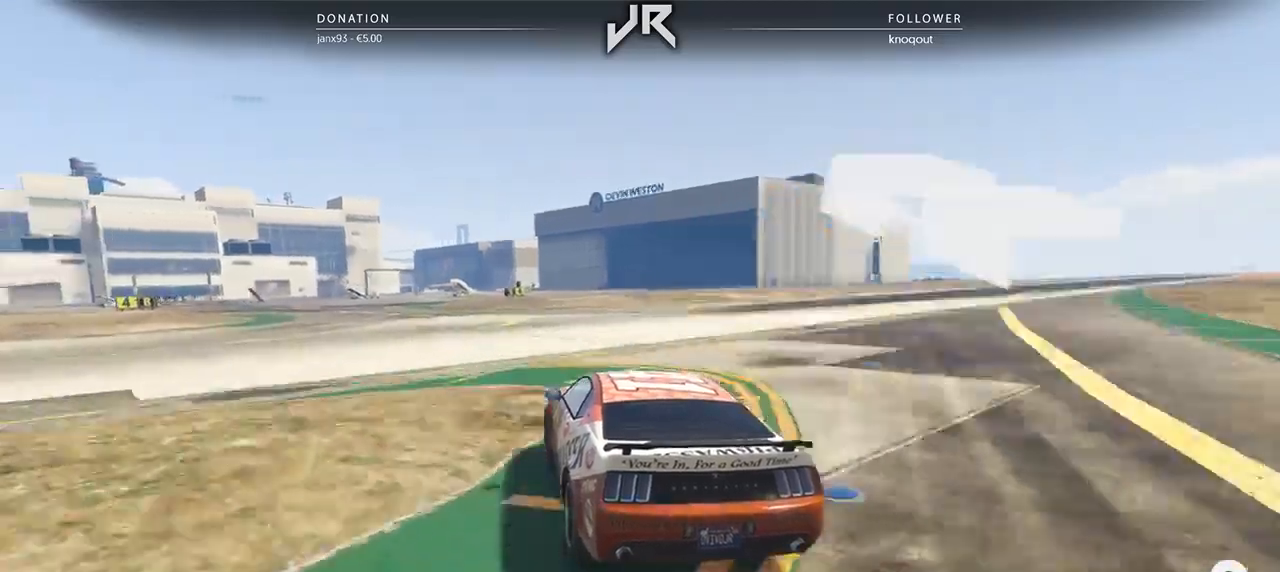
{"buttons": [], "left_stick": "left", "right_stick": "center", "events": [[167, "left_stick", "center"], [271, "left_stick", "left"], [375, "left_stick", "center"], [458, "left_stick", "left"]]}
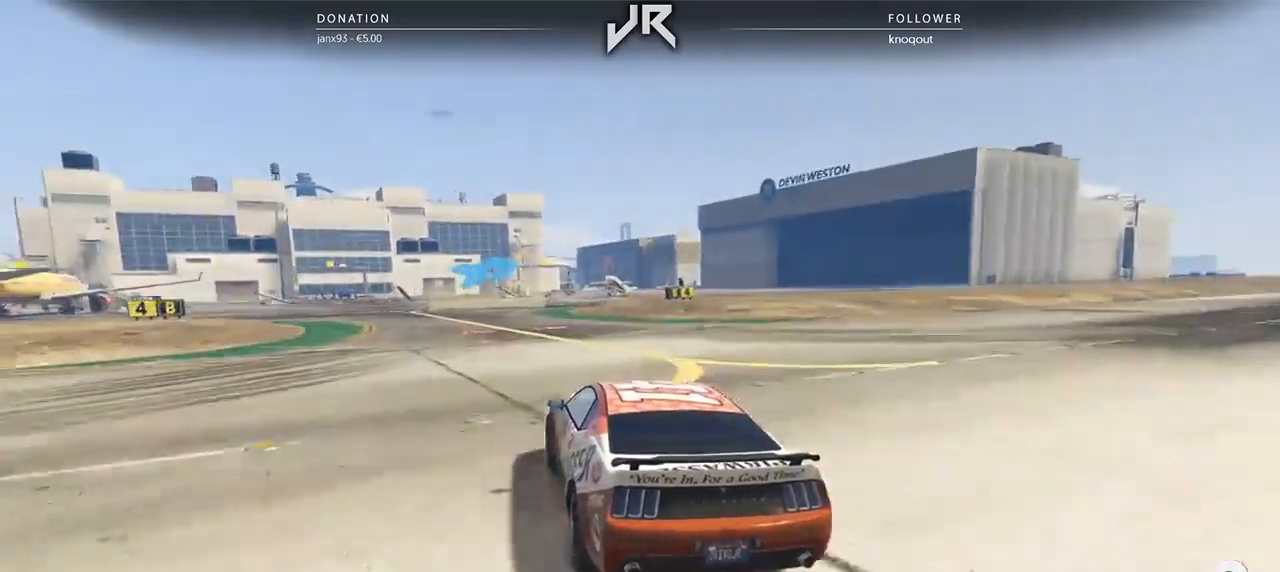
{"buttons": [], "left_stick": "right", "right_stick": "center", "events": [[21, "left_stick", "center"], [229, "left_stick", "right"], [354, "left_stick", "center"], [458, "left_stick", "right"]]}
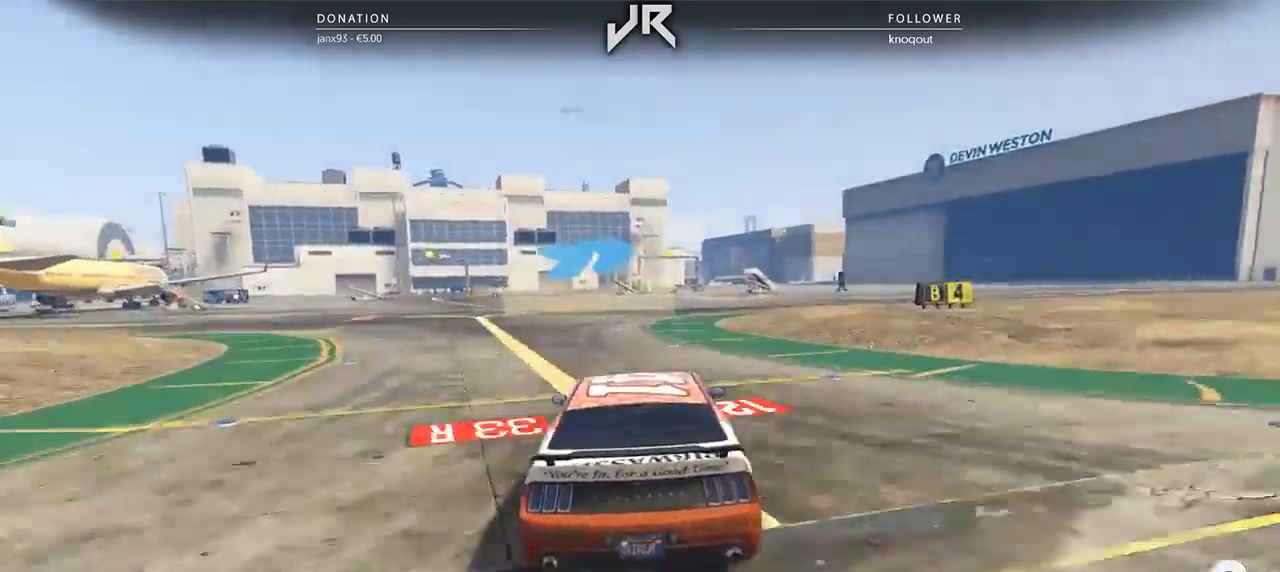
{"buttons": [], "left_stick": "right", "right_stick": "center", "events": [[167, "left_stick", "center"], [229, "left_stick", "right"], [354, "left_stick", "center"], [417, "left_stick", "right"]]}
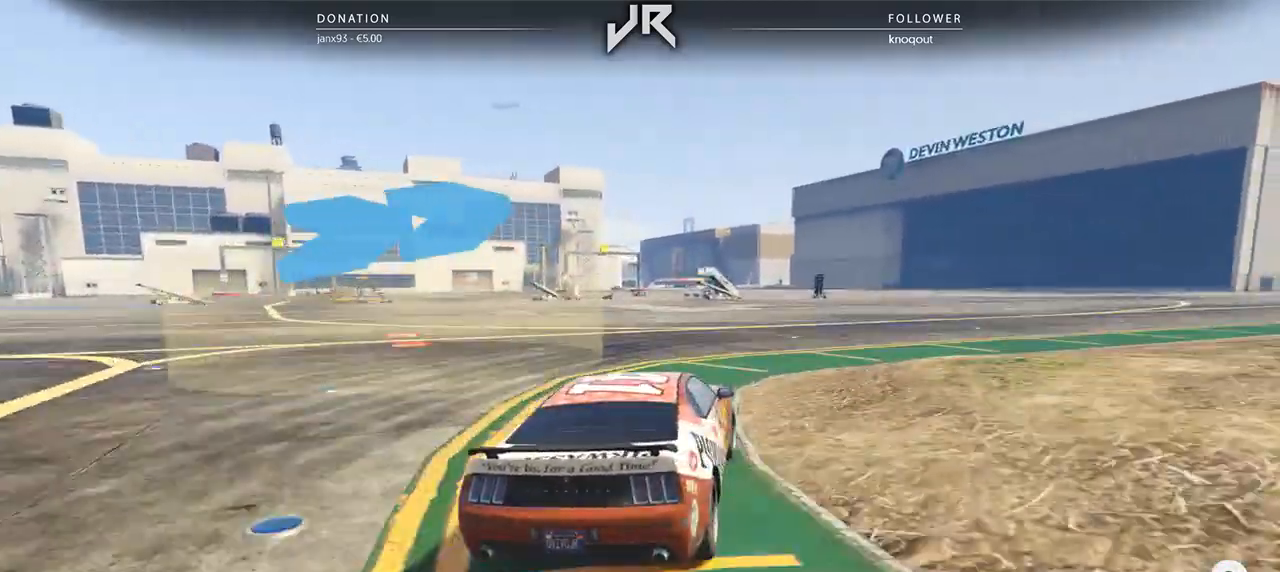
{"buttons": [], "left_stick": "center", "right_stick": "center", "events": [[21, "left_stick", "center"], [125, "left_stick", "right"], [250, "left_stick", "center"], [312, "left_stick", "right"], [458, "left_stick", "center"]]}
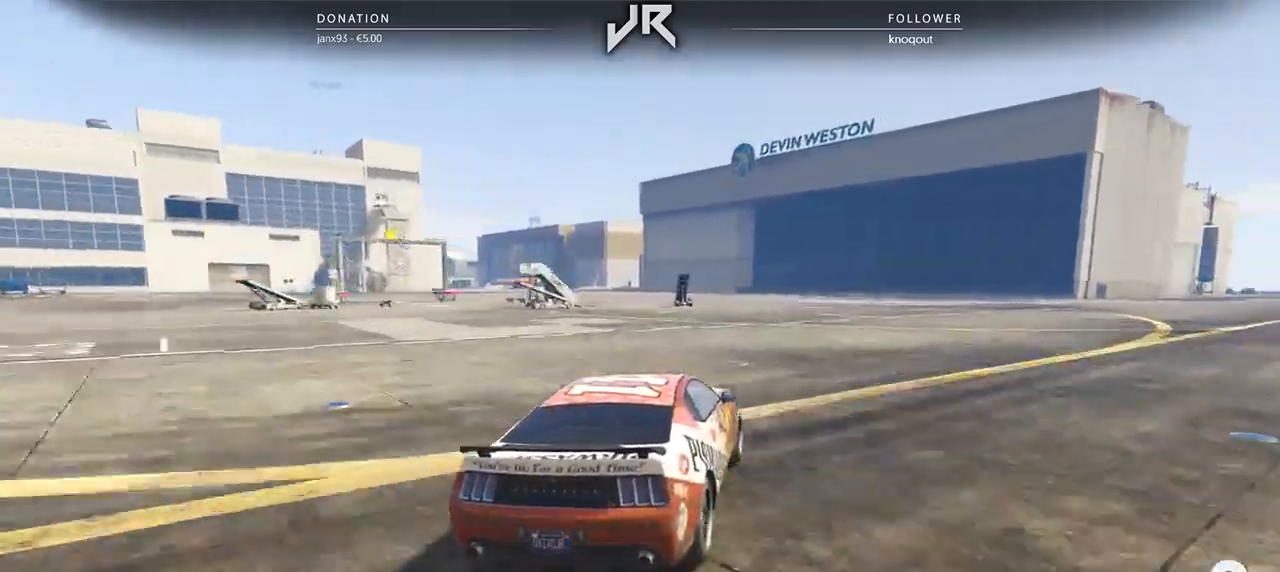
{"buttons": [], "left_stick": "right", "right_stick": "center", "events": [[42, "left_stick", "right"], [146, "left_stick", "center"], [208, "left_stick", "right"], [354, "left_stick", "center"], [438, "left_stick", "right"]]}
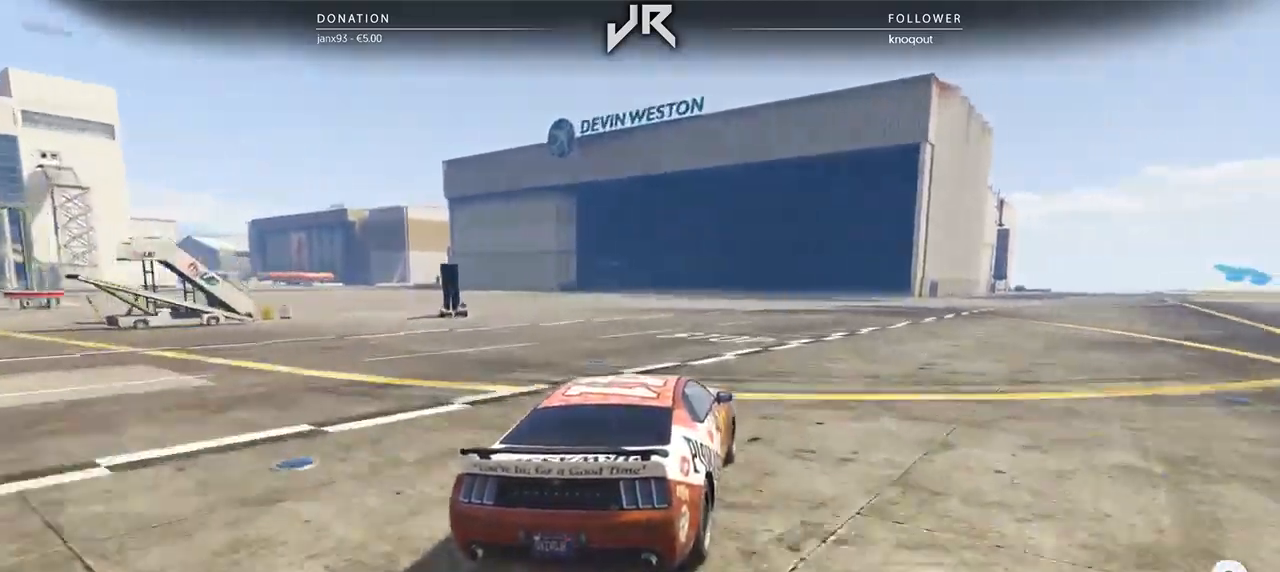
{"buttons": [], "left_stick": "center", "right_stick": "center", "events": [[83, "left_stick", "center"], [146, "left_stick", "right"], [479, "left_stick", "center"]]}
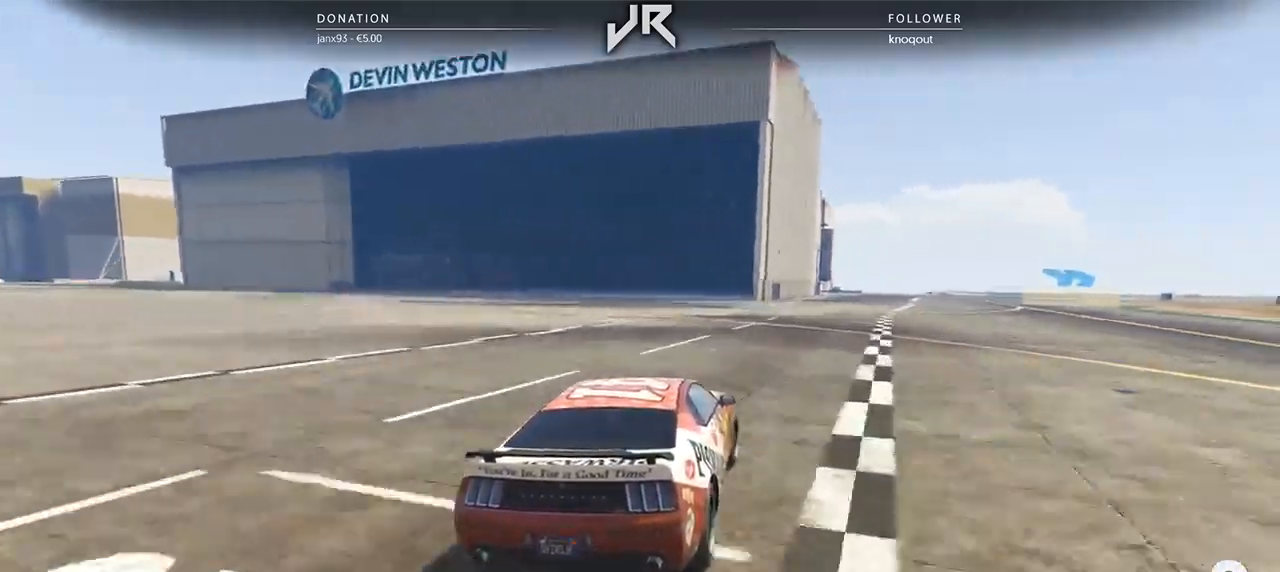
{"buttons": [], "left_stick": "right", "right_stick": "center", "events": [[42, "left_stick", "right"], [167, "left_stick", "center"], [312, "left_stick", "right"], [396, "left_stick", "center"], [479, "left_stick", "right"]]}
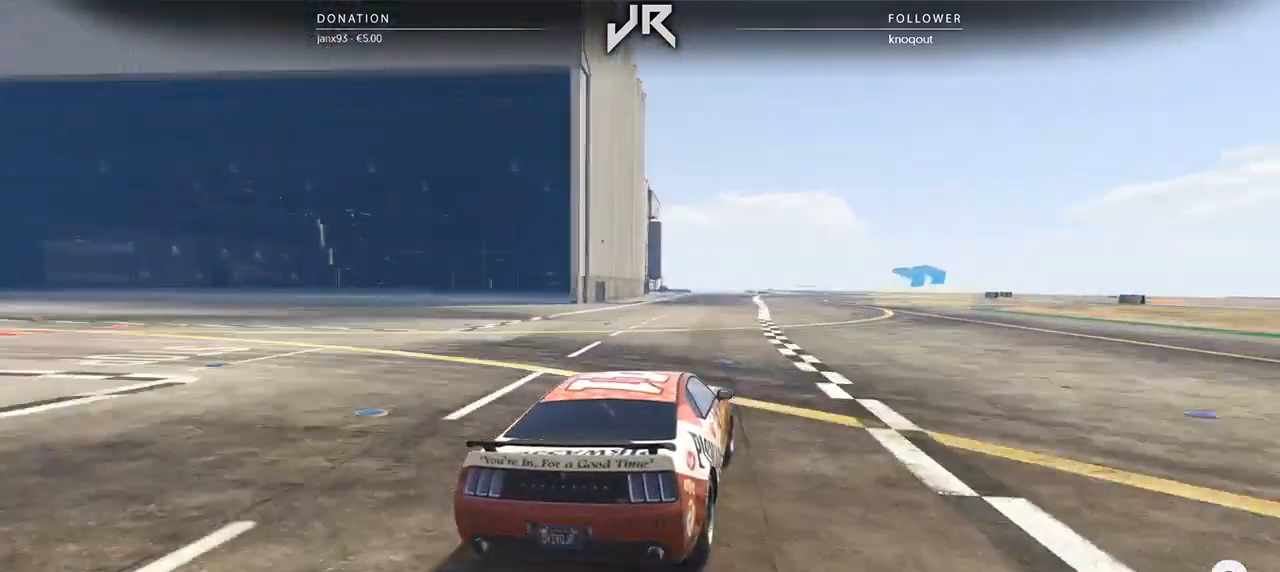
{"buttons": [], "left_stick": "right", "right_stick": "center", "events": [[104, "left_stick", "center"], [229, "left_stick", "right"], [333, "left_stick", "center"], [500, "left_stick", "right"]]}
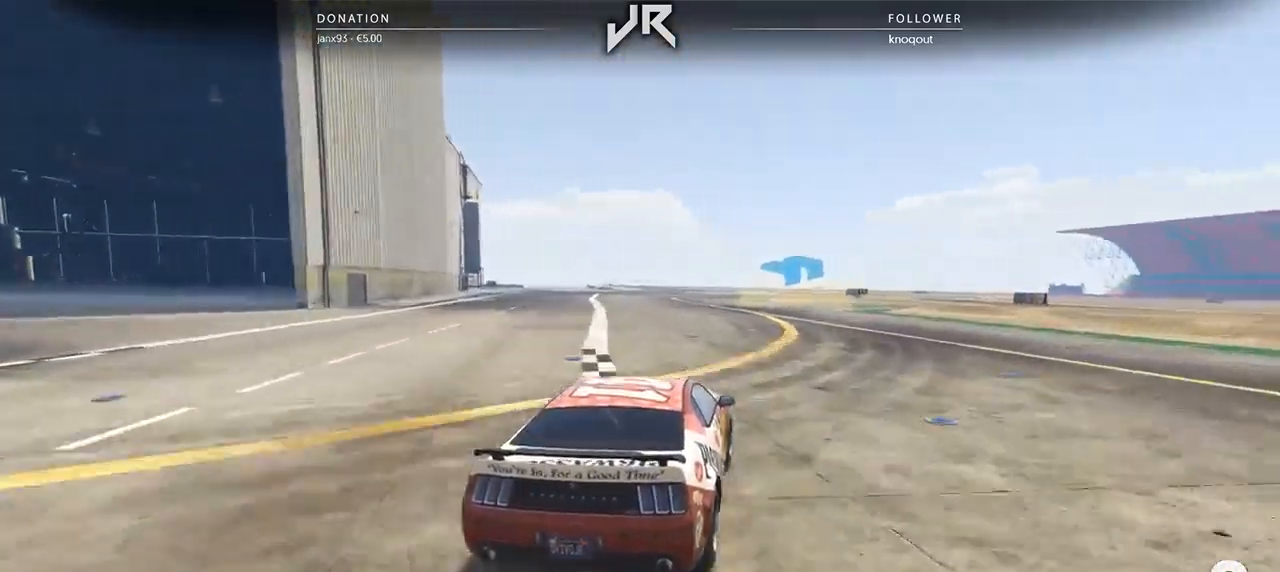
{"buttons": [], "left_stick": "right", "right_stick": "center", "events": [[104, "left_stick", "center"], [229, "left_stick", "right"], [354, "left_stick", "center"], [417, "left_stick", "right"]]}
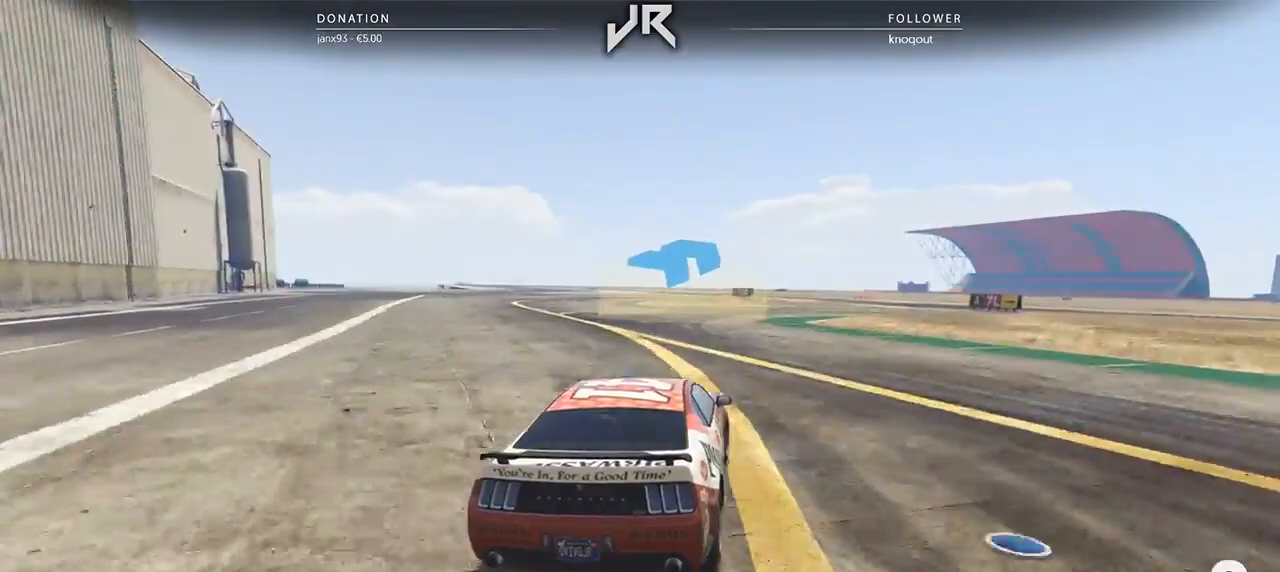
{"buttons": [], "left_stick": "right", "right_stick": "center", "events": [[62, "left_stick", "center"], [188, "left_stick", "right"], [292, "left_stick", "center"], [417, "left_stick", "right"]]}
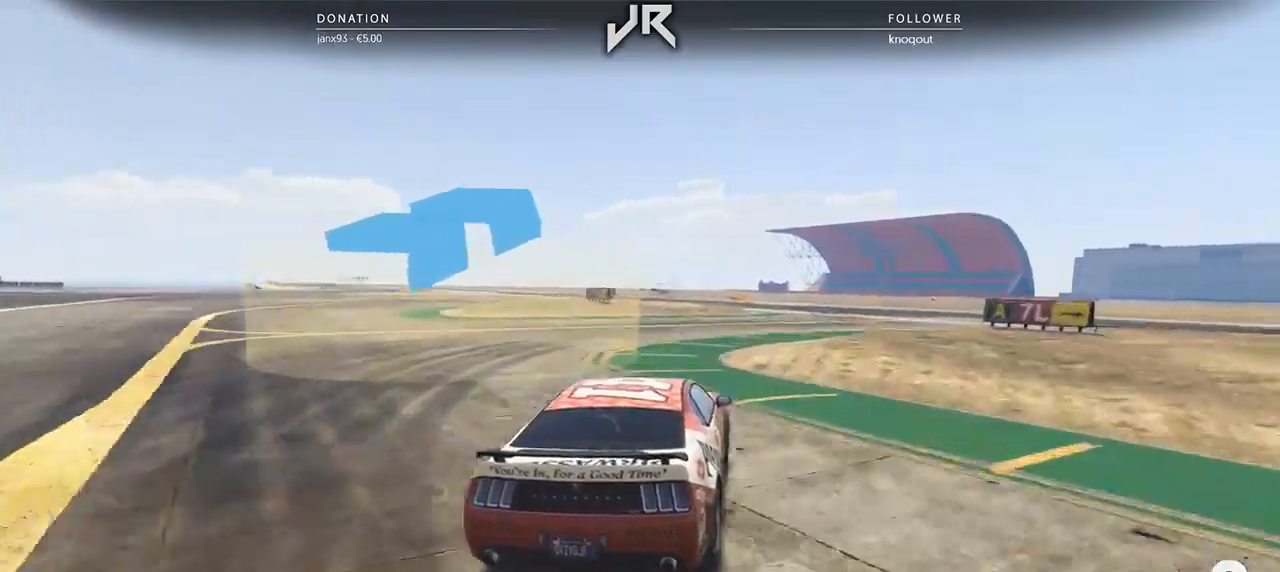
{"buttons": [], "left_stick": "center", "right_stick": "center", "events": [[21, "left_stick", "center"]]}
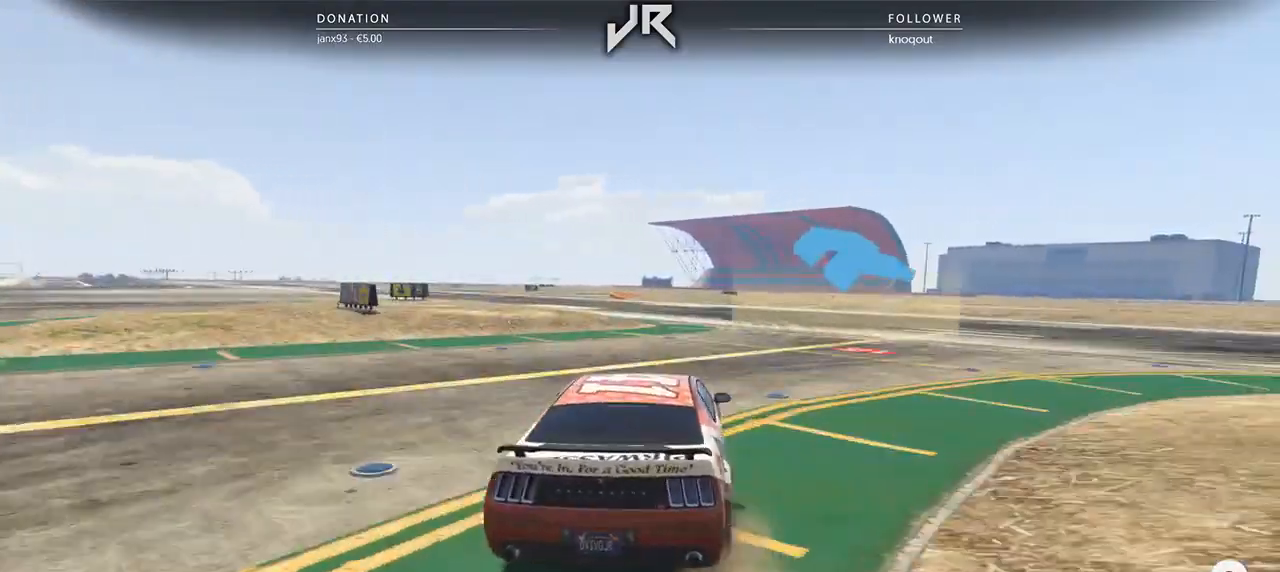
{"buttons": [], "left_stick": "left", "right_stick": "center", "events": [[83, "left_stick", "left"], [312, "left_stick", "center"], [417, "left_stick", "left"]]}
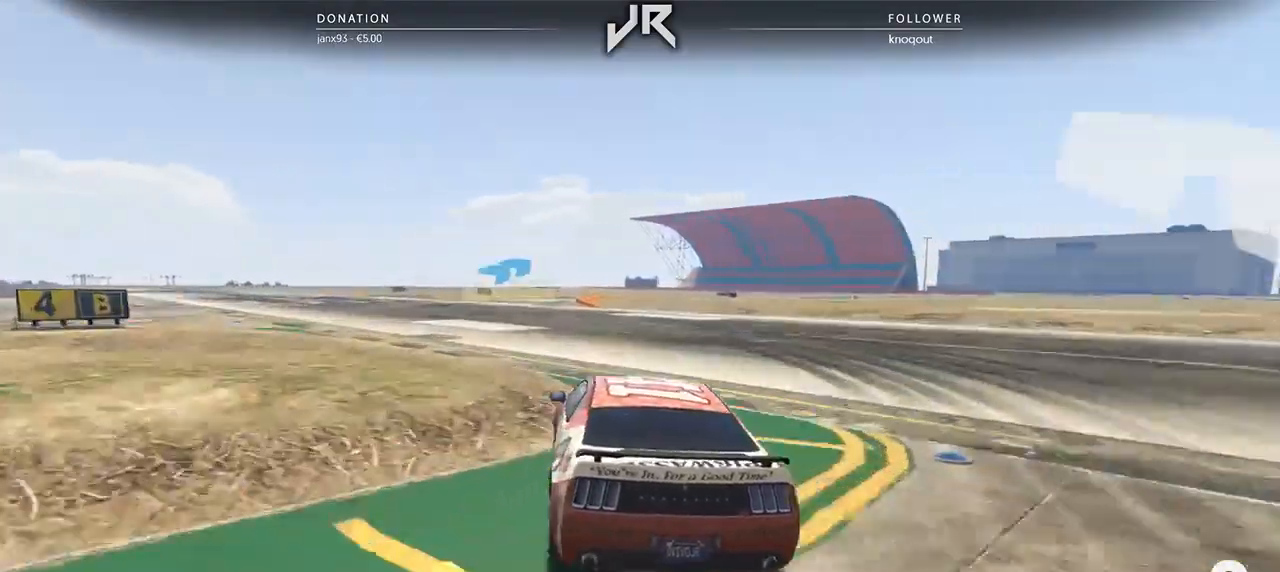
{"buttons": [], "left_stick": "center", "right_stick": "center", "events": [[42, "left_stick", "center"], [167, "left_stick", "down-left"], [271, "left_stick", "center"]]}
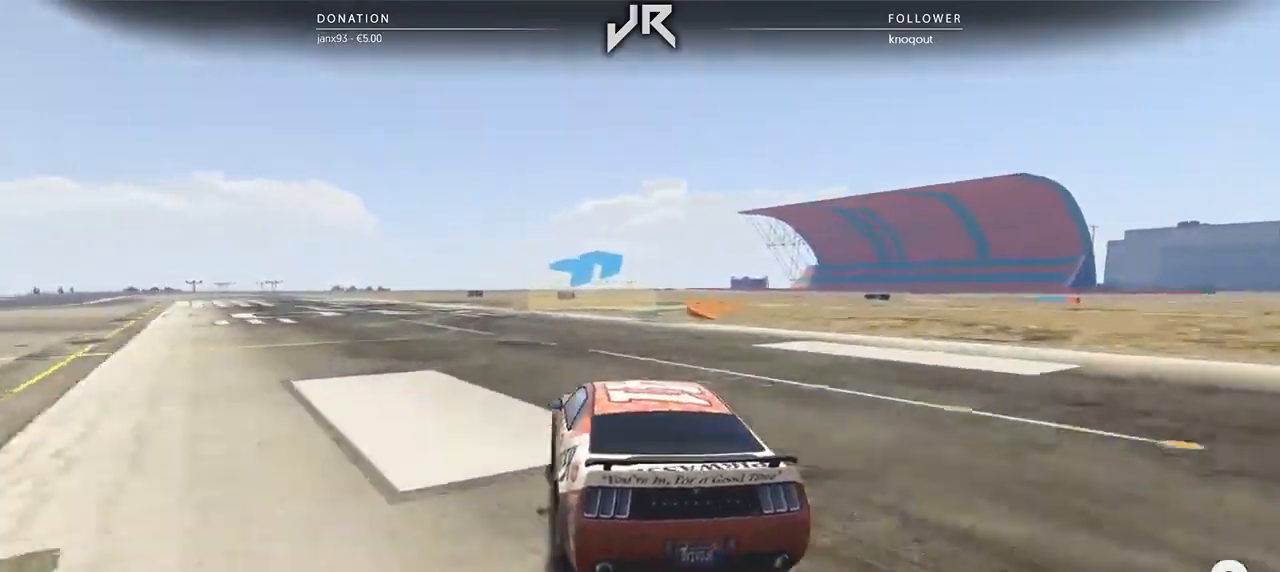
{"buttons": ["L2"], "left_stick": "right", "right_stick": "center", "events": [[62, "L2", "down"], [167, "left_stick", "right"], [312, "left_stick", "center"], [438, "left_stick", "right"]]}
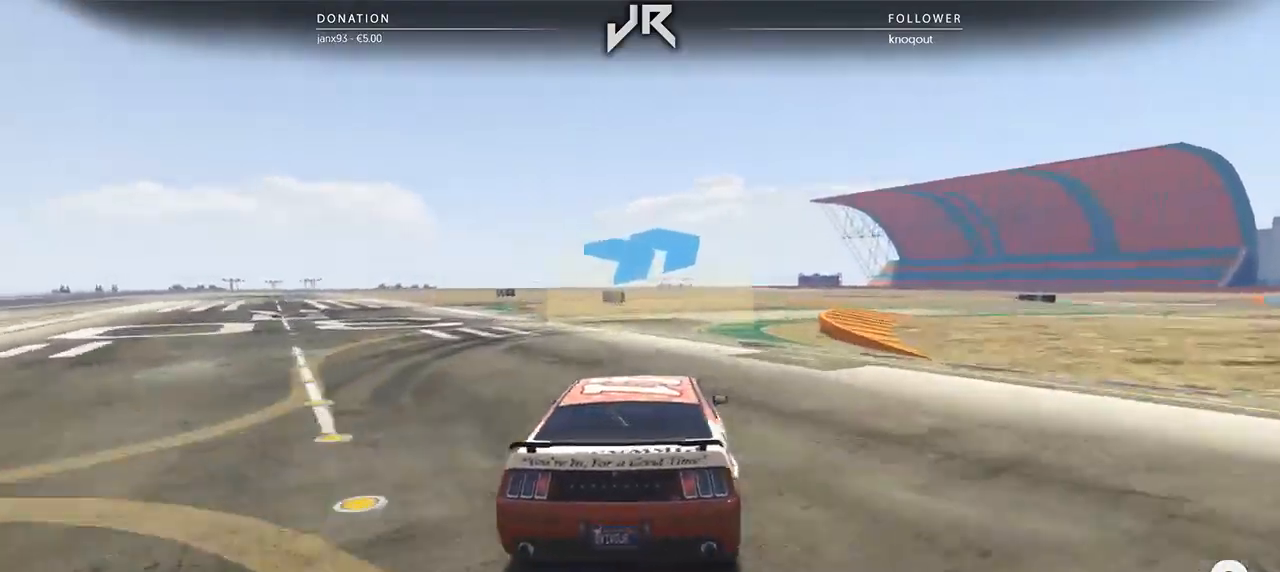
{"buttons": [], "left_stick": "right", "right_stick": "center", "events": [[83, "left_stick", "center"], [167, "left_stick", "right"], [333, "L2", "up"]]}
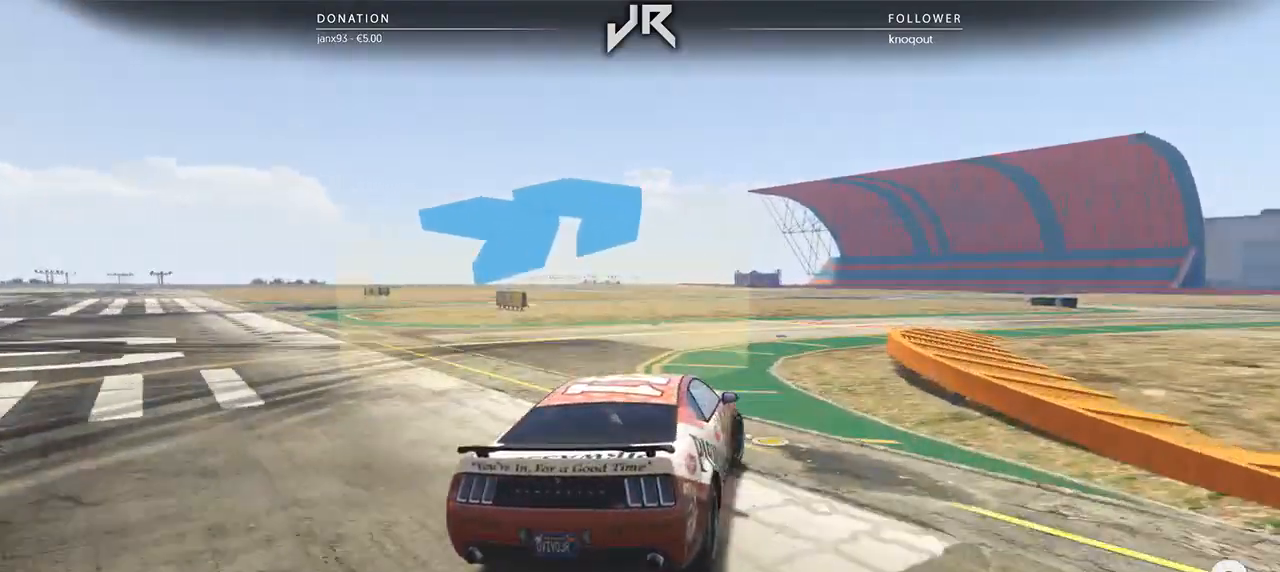
{"buttons": [], "left_stick": "center", "right_stick": "center", "events": [[125, "left_stick", "center"], [229, "left_stick", "right"], [458, "left_stick", "center"]]}
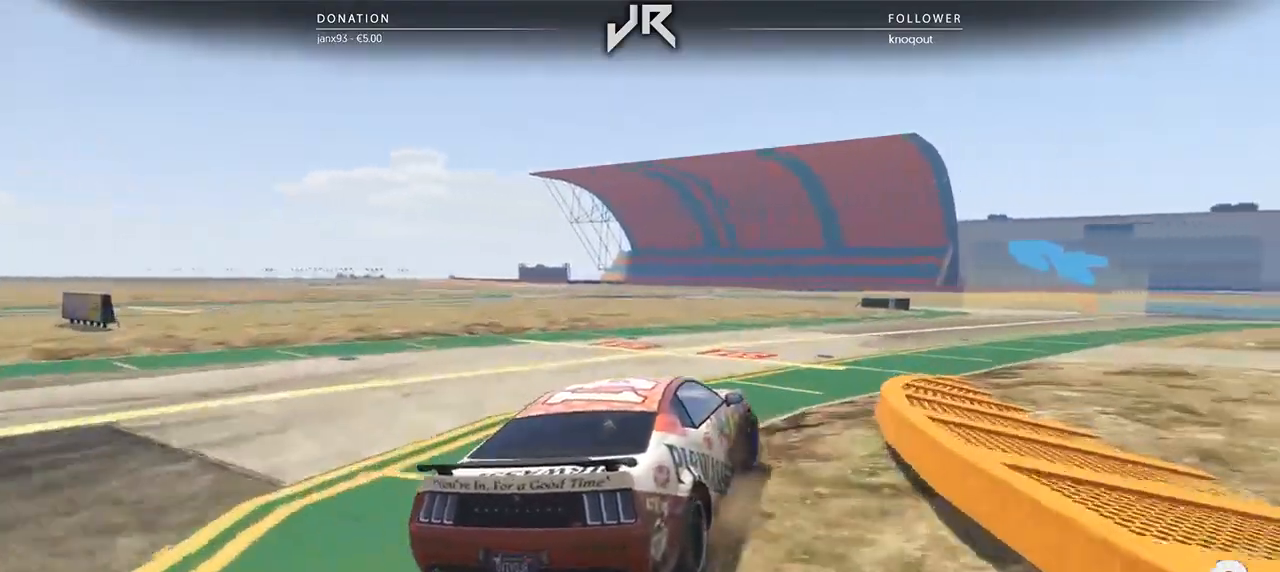
{"buttons": [], "left_stick": "center", "right_stick": "center", "events": [[62, "left_stick", "right"], [188, "left_stick", "center"], [292, "left_stick", "right"], [417, "left_stick", "center"]]}
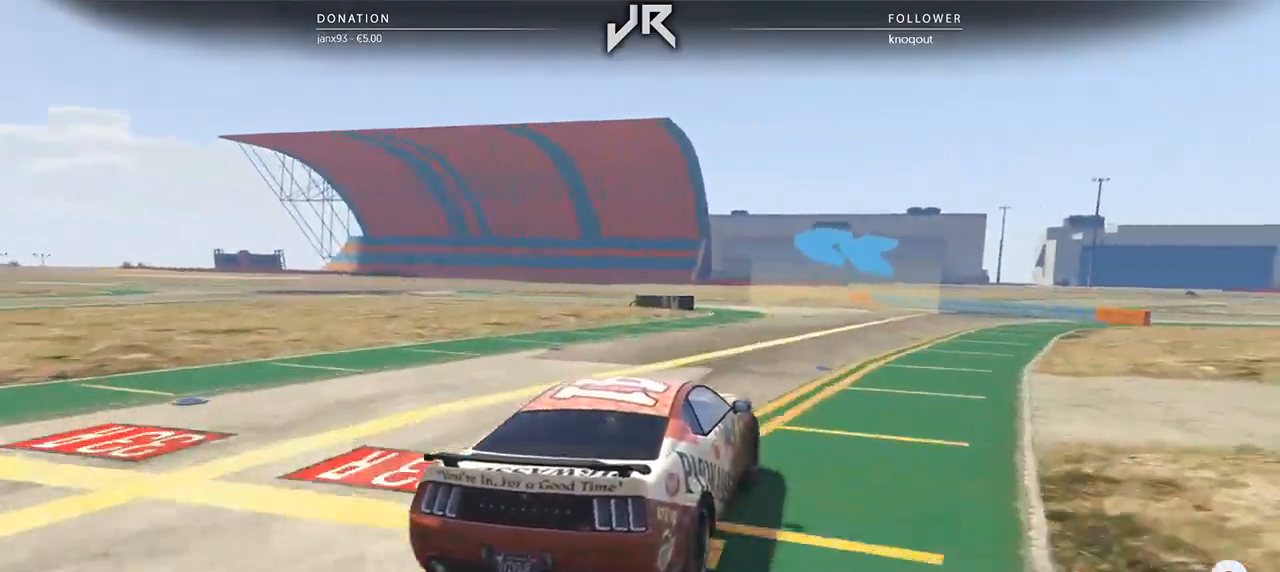
{"buttons": [], "left_stick": "center", "right_stick": "center", "events": [[208, "left_stick", "left"], [479, "left_stick", "center"]]}
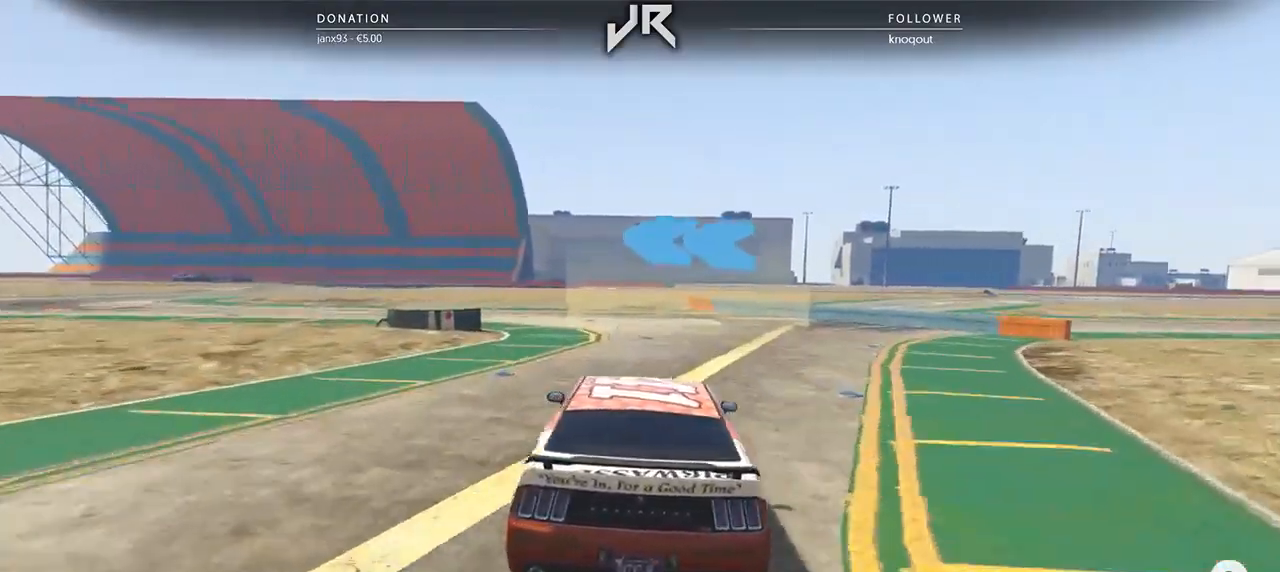
{"buttons": [], "left_stick": "left", "right_stick": "center", "events": [[83, "left_stick", "left"], [250, "left_stick", "center"], [375, "left_stick", "left"]]}
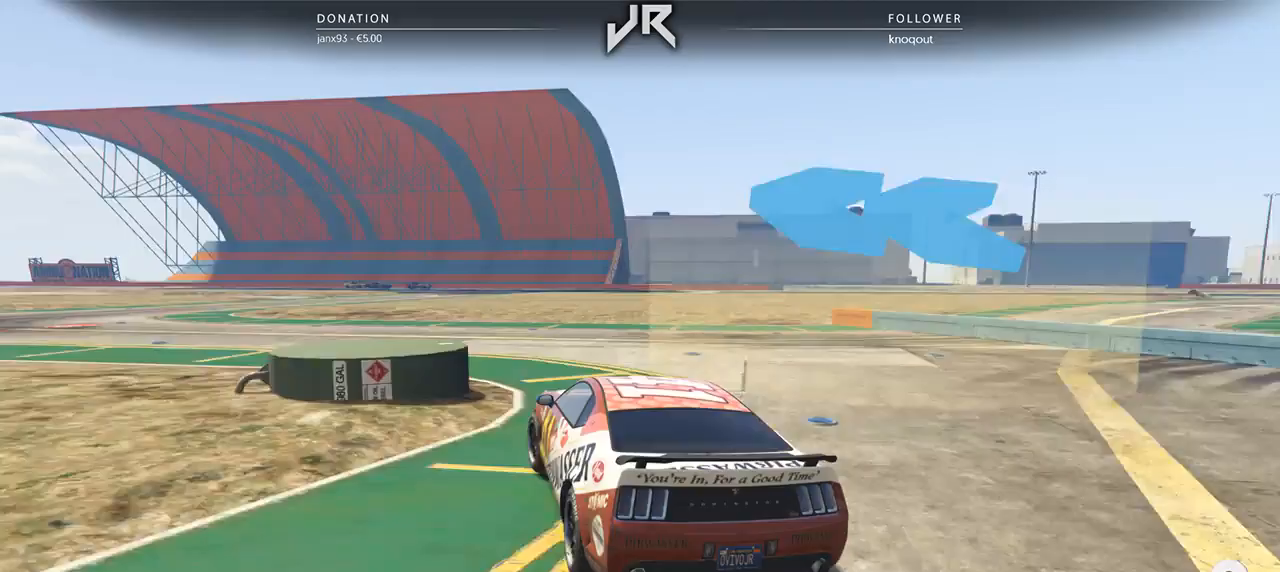
{"buttons": [], "left_stick": "down-left", "right_stick": "center", "events": [[42, "left_stick", "center"], [167, "left_stick", "left"], [333, "left_stick", "center"], [396, "left_stick", "down-left"]]}
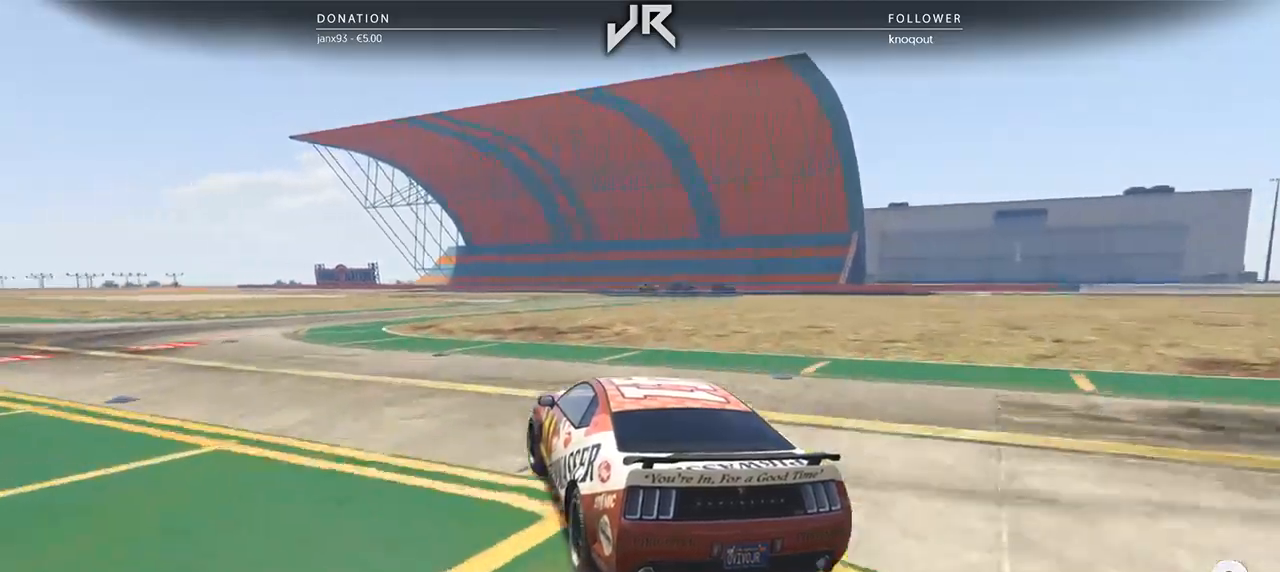
{"buttons": [], "left_stick": "left", "right_stick": "center", "events": [[104, "left_stick", "center"], [229, "left_stick", "left"], [375, "left_stick", "center"], [458, "left_stick", "left"]]}
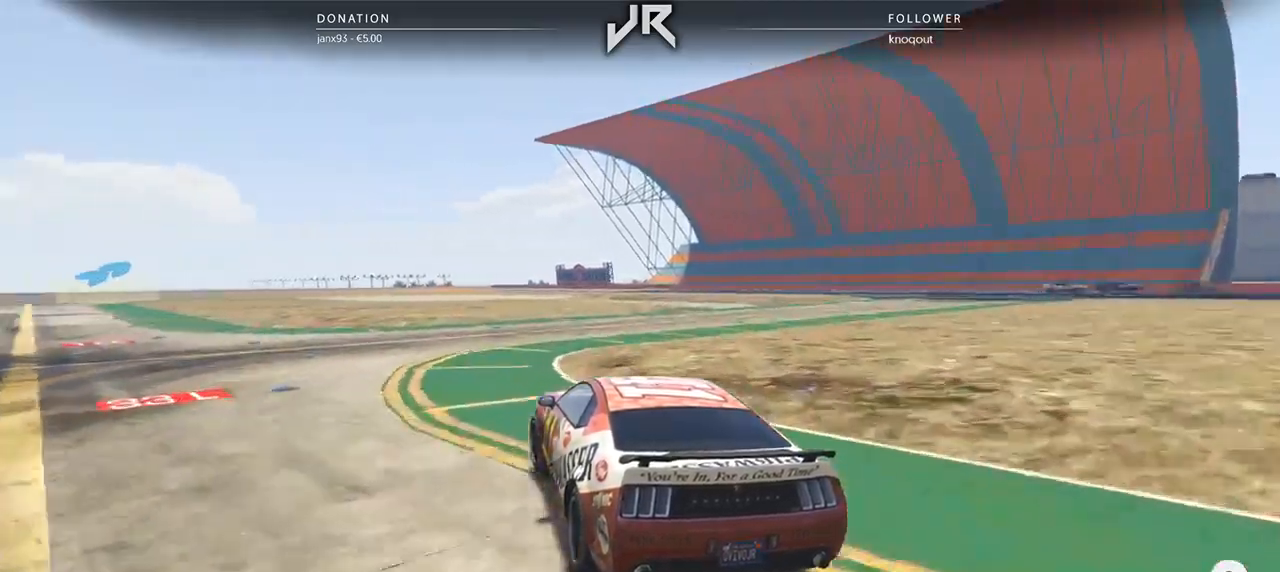
{"buttons": [], "left_stick": "left", "right_stick": "center", "events": [[104, "left_stick", "center"], [188, "left_stick", "left"], [333, "left_stick", "center"], [417, "left_stick", "left"]]}
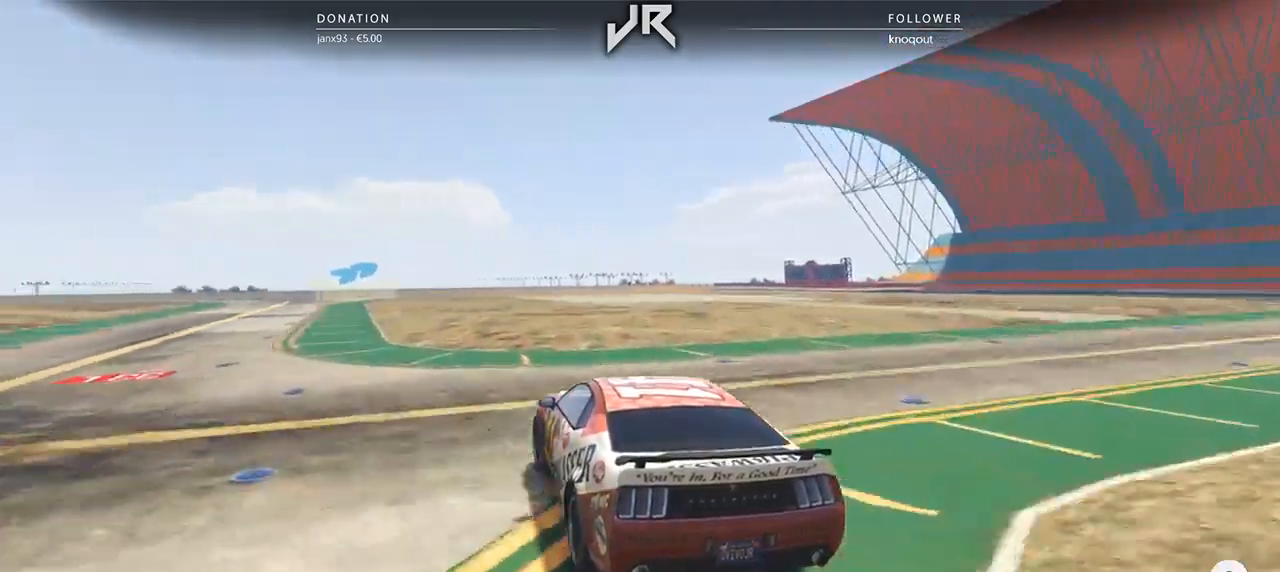
{"buttons": [], "left_stick": "down-left", "right_stick": "center", "events": [[125, "left_stick", "center"], [229, "left_stick", "left"], [396, "left_stick", "center"], [479, "left_stick", "down-left"]]}
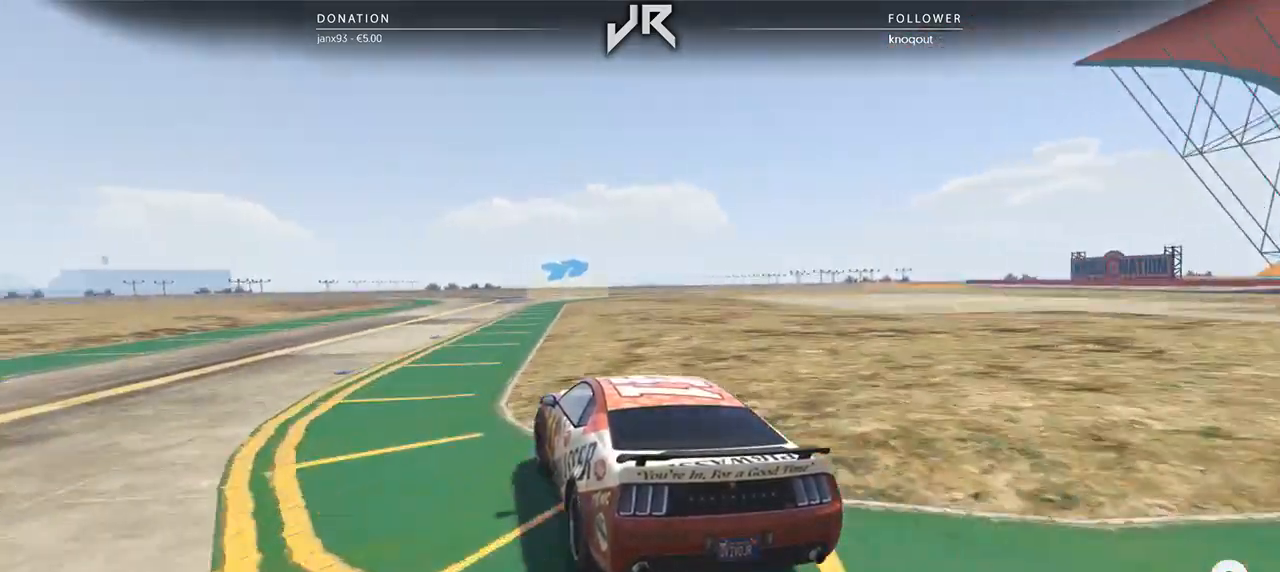
{"buttons": [], "left_stick": "center", "right_stick": "center", "events": [[125, "left_stick", "center"], [250, "left_stick", "left"], [312, "left_stick", "center"]]}
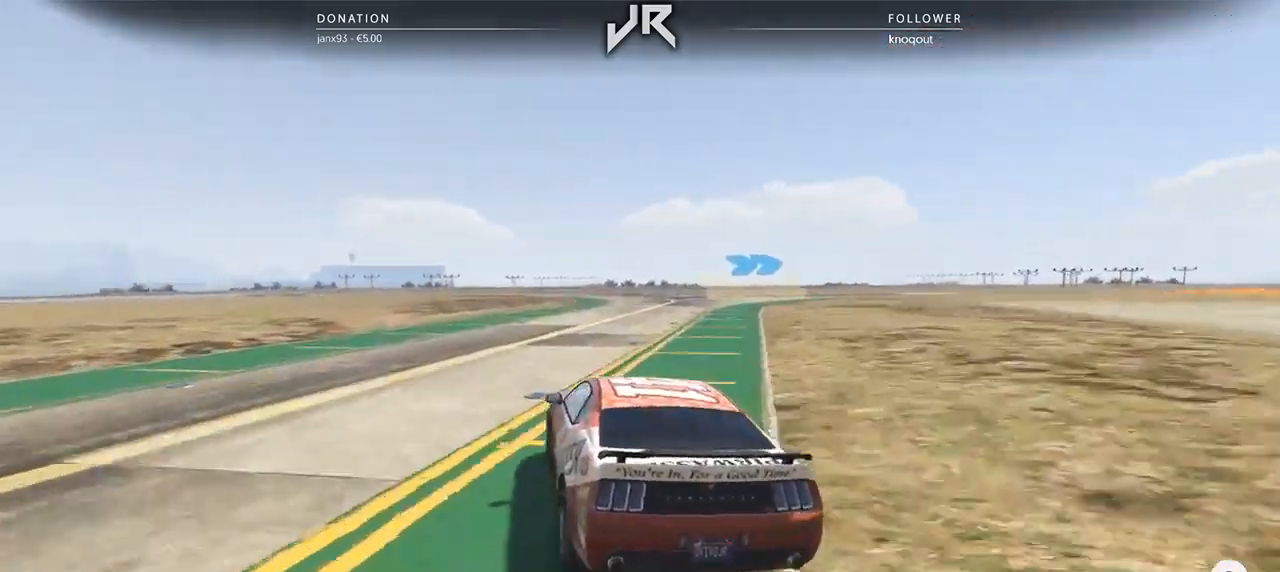
{"buttons": [], "left_stick": "center", "right_stick": "center", "events": [[250, "left_stick", "right"], [417, "left_stick", "center"]]}
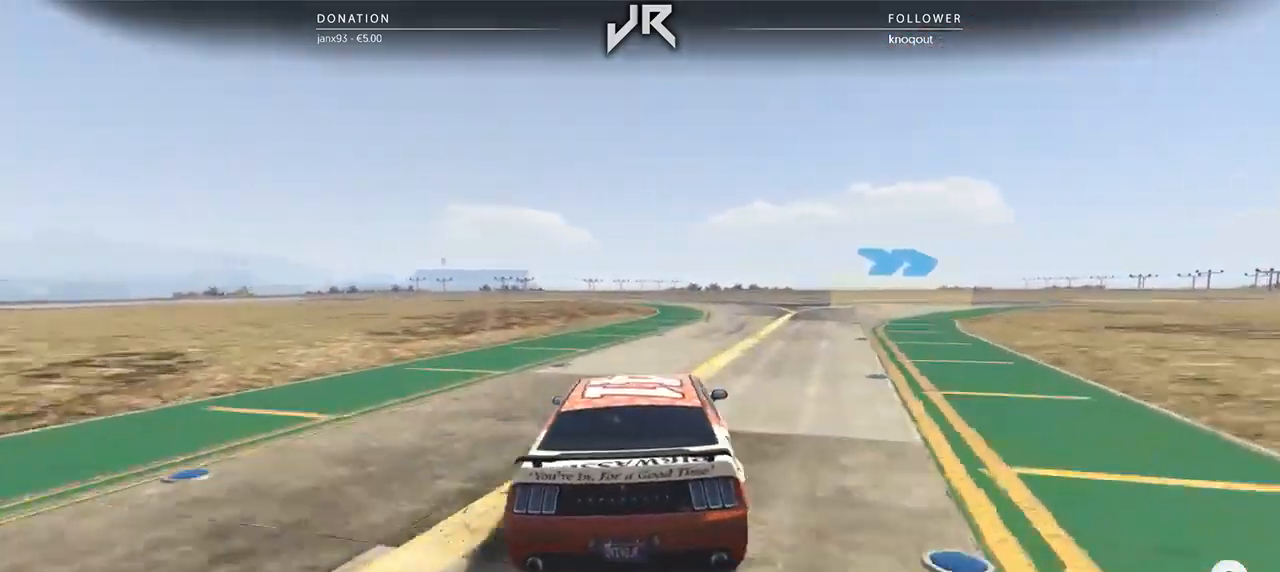
{"buttons": [], "left_stick": "right", "right_stick": "center", "events": [[21, "left_stick", "right"], [146, "left_stick", "center"], [229, "left_stick", "right"], [333, "left_stick", "center"], [417, "left_stick", "right"]]}
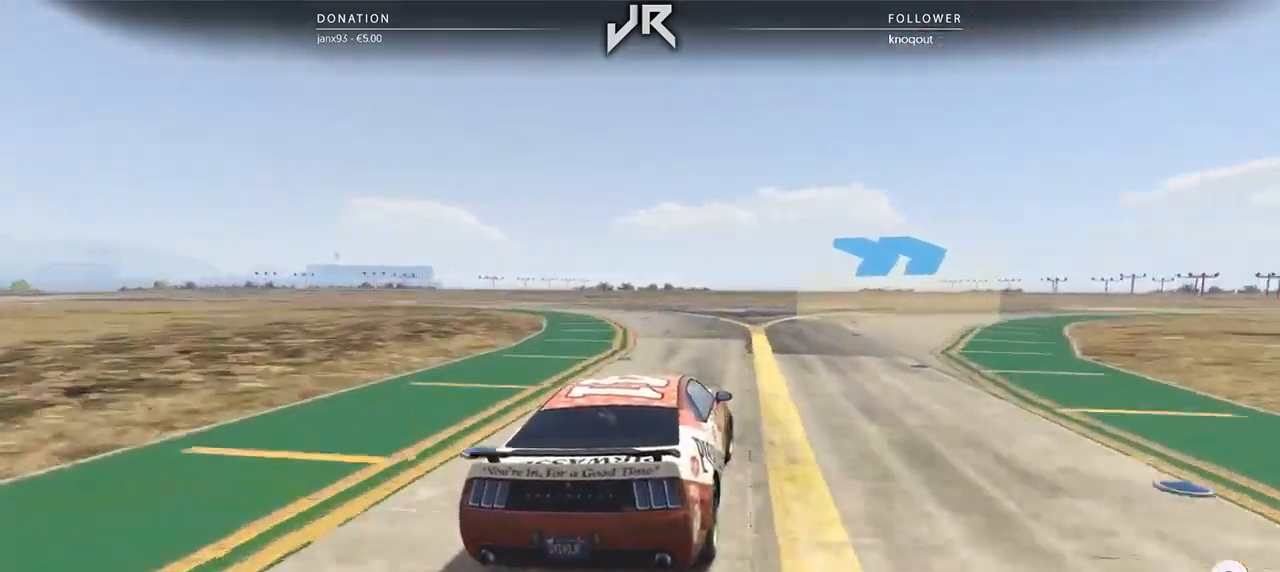
{"buttons": [], "left_stick": "right", "right_stick": "center", "events": [[375, "left_stick", "center"], [458, "left_stick", "right"]]}
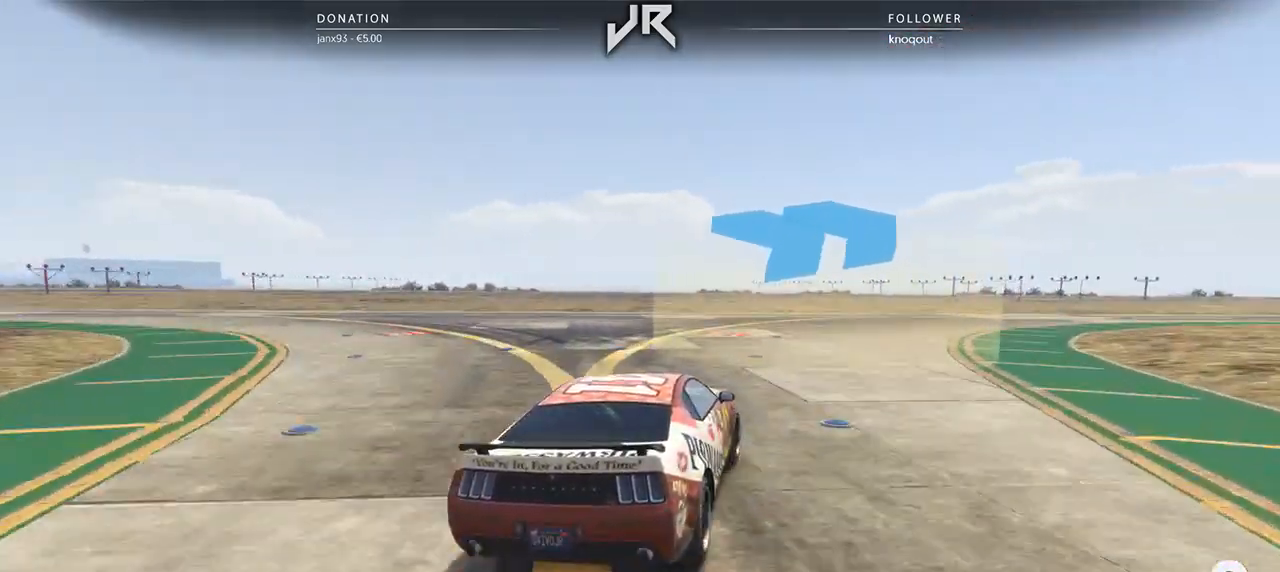
{"buttons": [], "left_stick": "center", "right_stick": "center", "events": [[104, "left_stick", "center"], [167, "left_stick", "right"], [292, "left_stick", "center"], [354, "left_stick", "right"], [500, "left_stick", "center"]]}
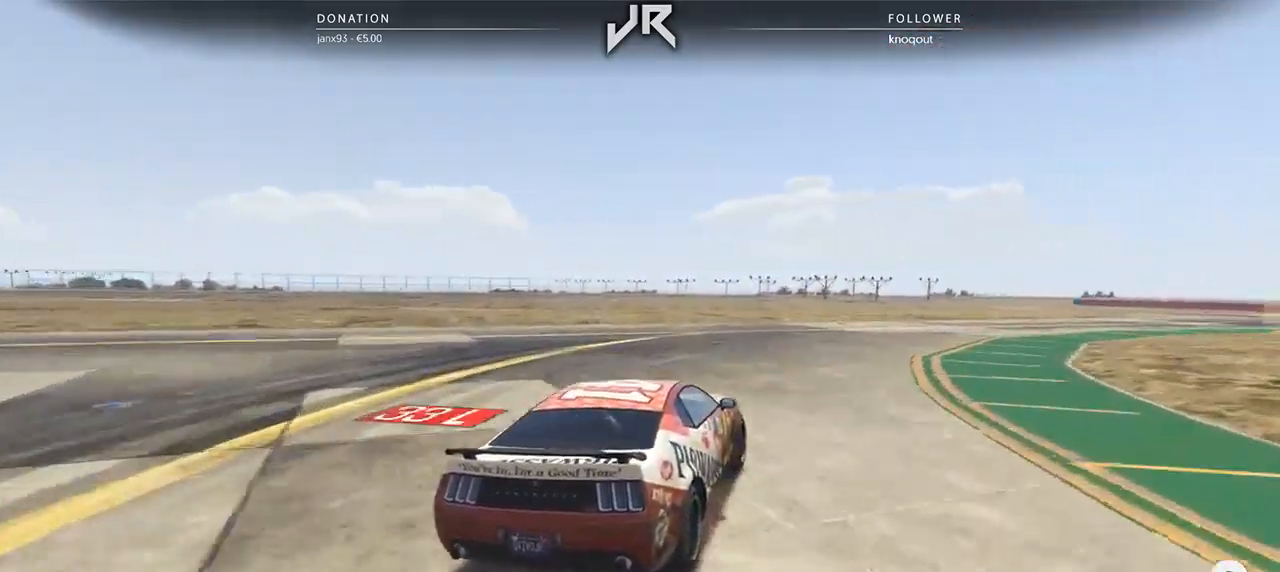
{"buttons": [], "left_stick": "right", "right_stick": "center", "events": [[21, "left_stick", "right"], [167, "left_stick", "center"], [271, "left_stick", "right"], [396, "left_stick", "center"], [500, "left_stick", "right"]]}